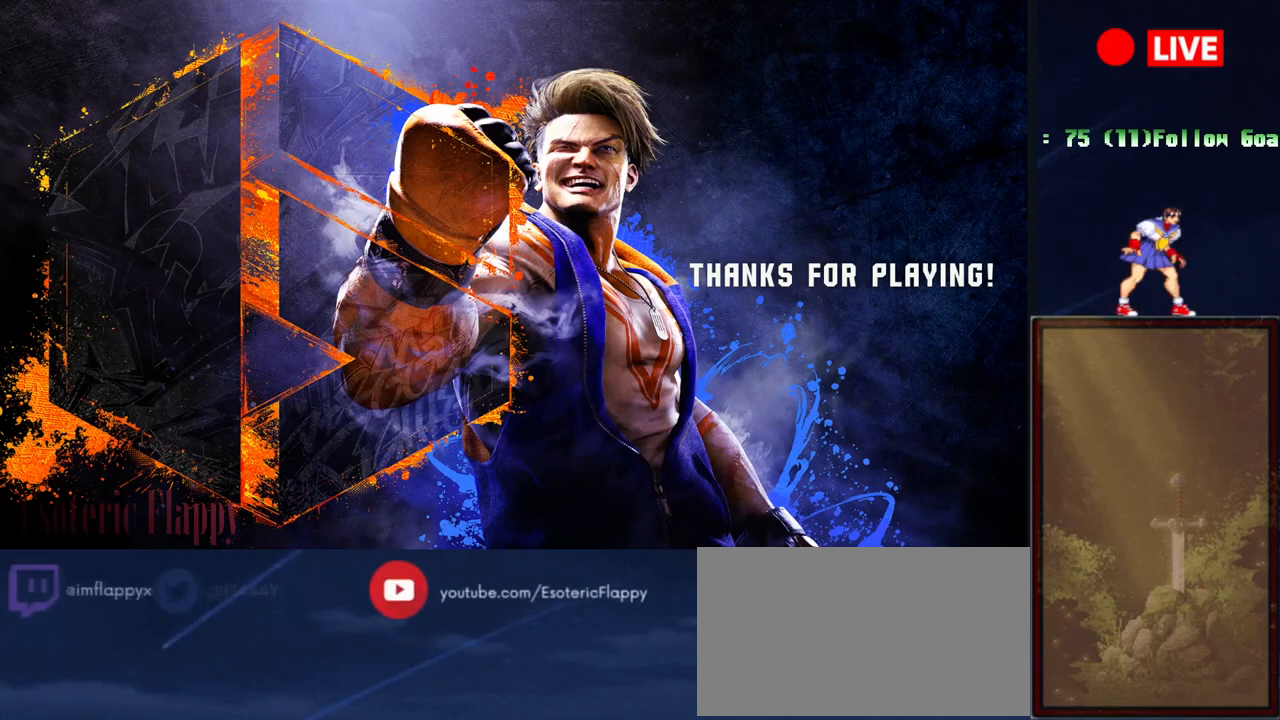
Gameplay with a controller (arcade stick); each line is a JSON object with the inputs held at the frame after it. "events" lists button and stick changes between this image and that frame as [ms after this image, input, new state], when the widget could be followed in between. Not read: L3 R3 left_stick.
{"buttons": [], "events": [[251, "SQUARE", "down"], [401, "SQUARE", "up"]]}
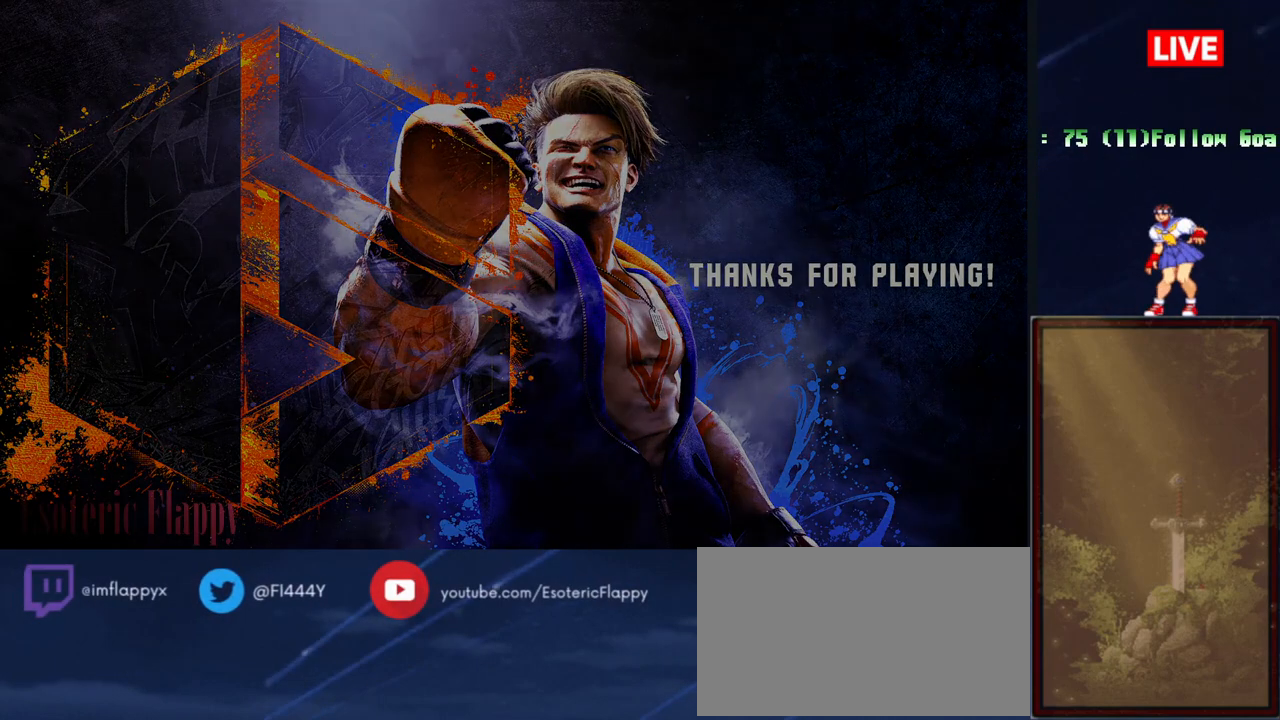
{"buttons": [], "events": []}
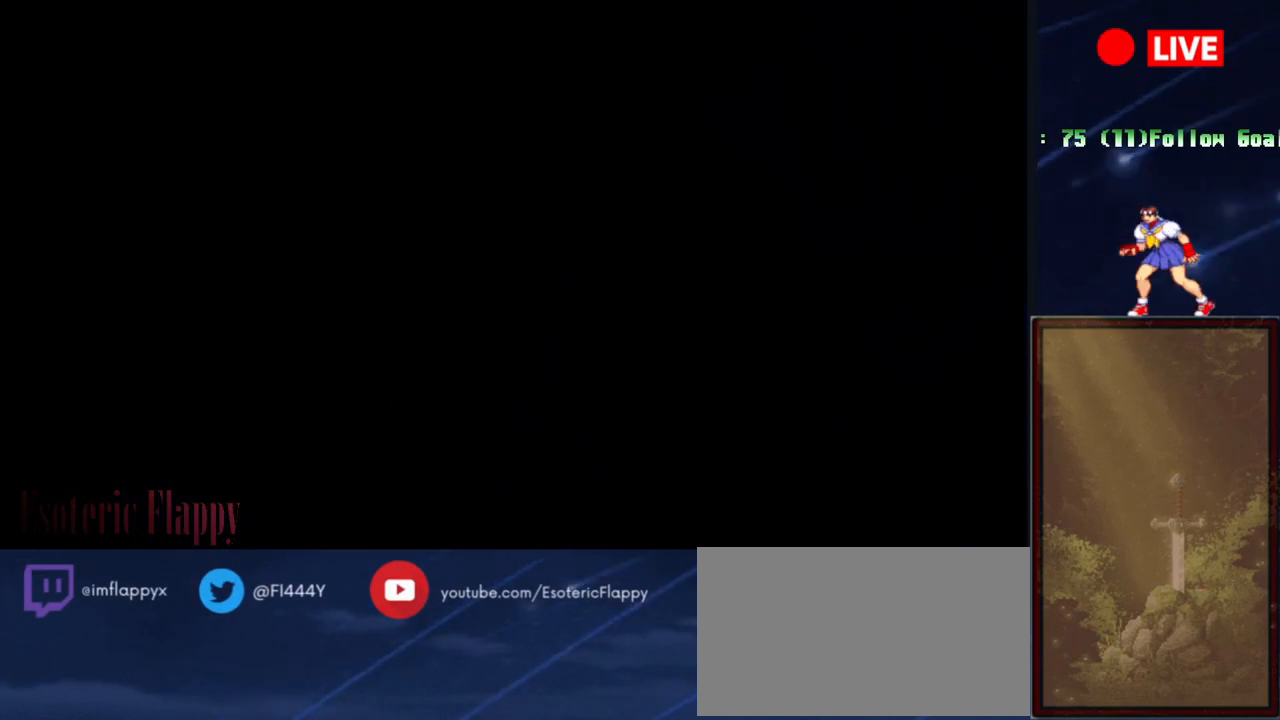
{"buttons": [], "events": []}
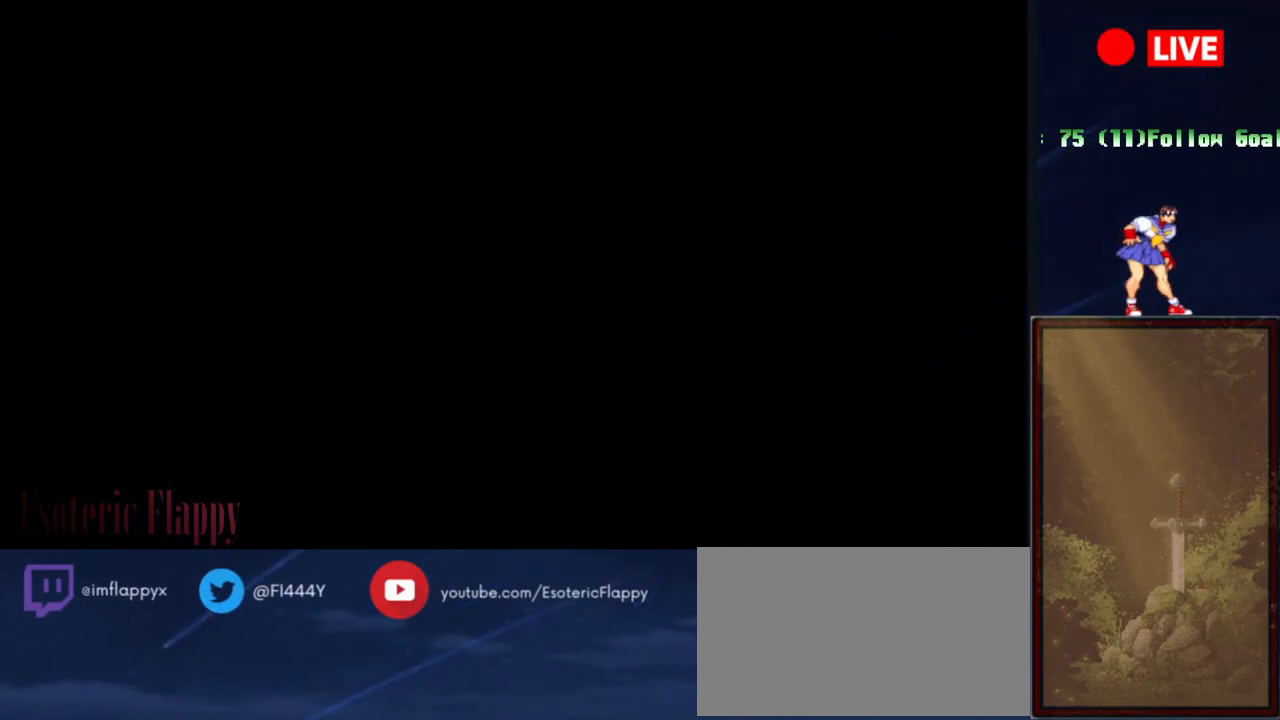
{"buttons": [], "events": []}
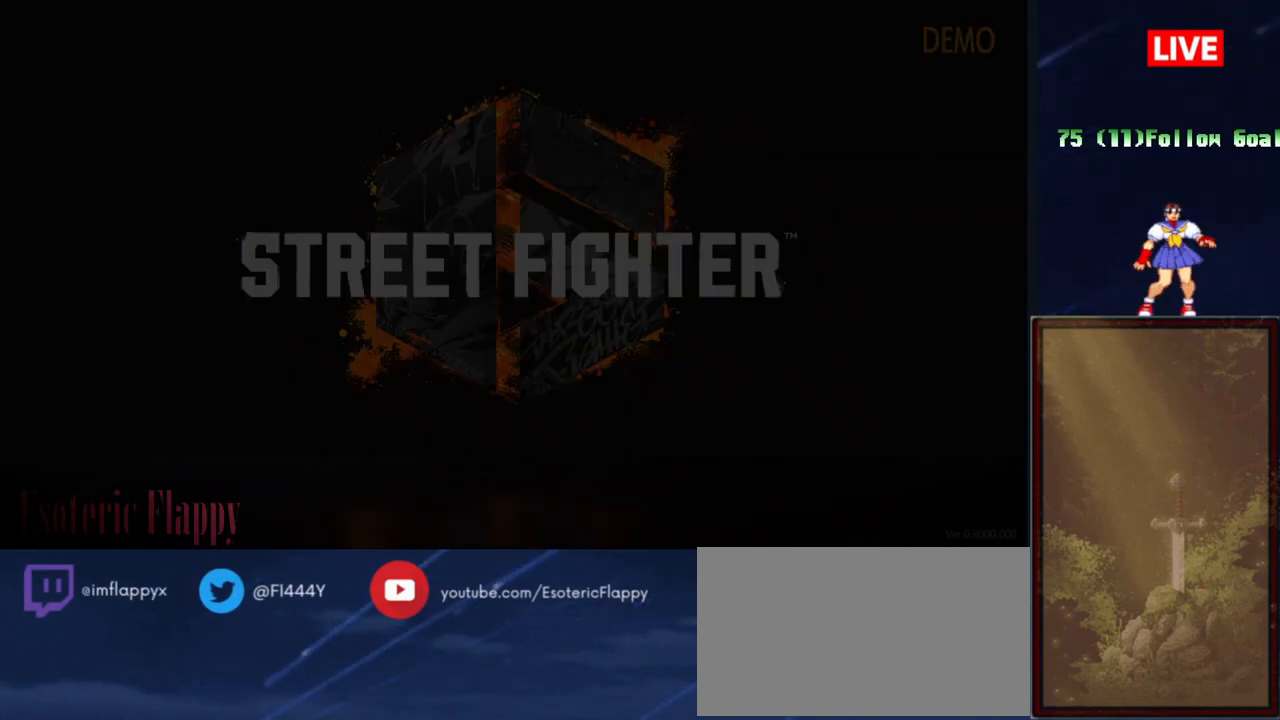
{"buttons": [], "events": []}
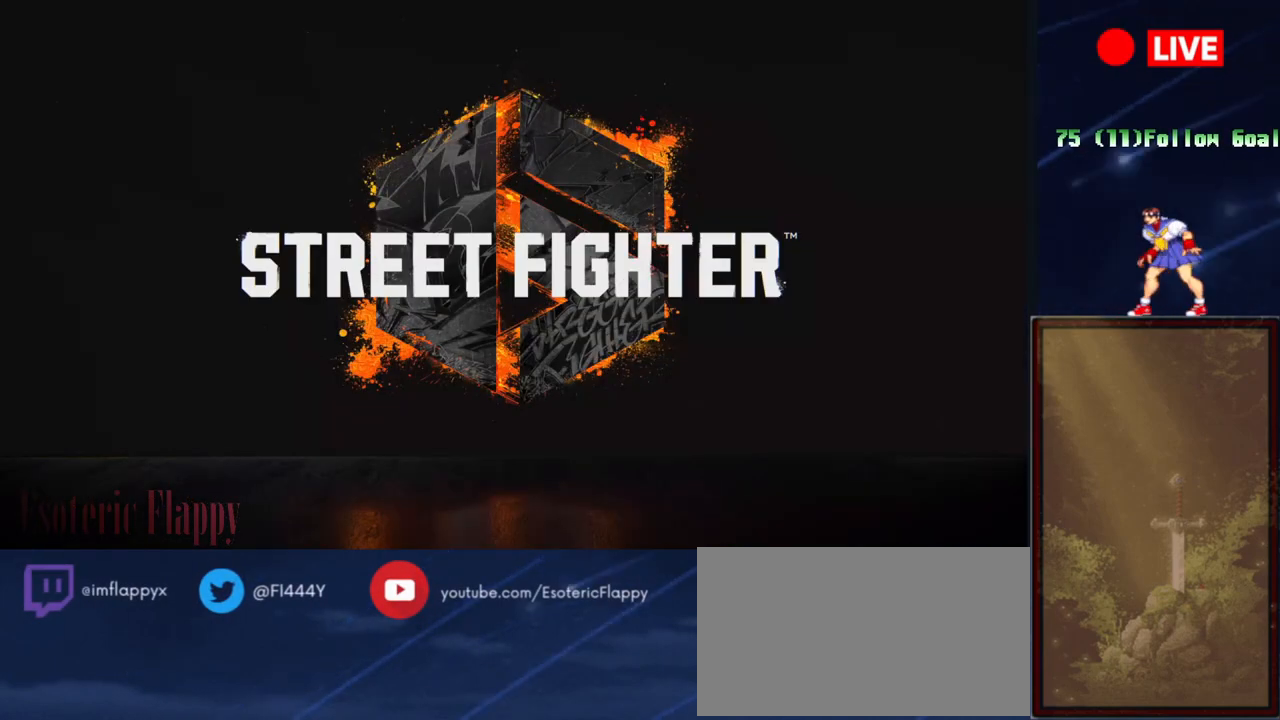
{"buttons": ["SQUARE"], "events": [[334, "SQUARE", "down"]]}
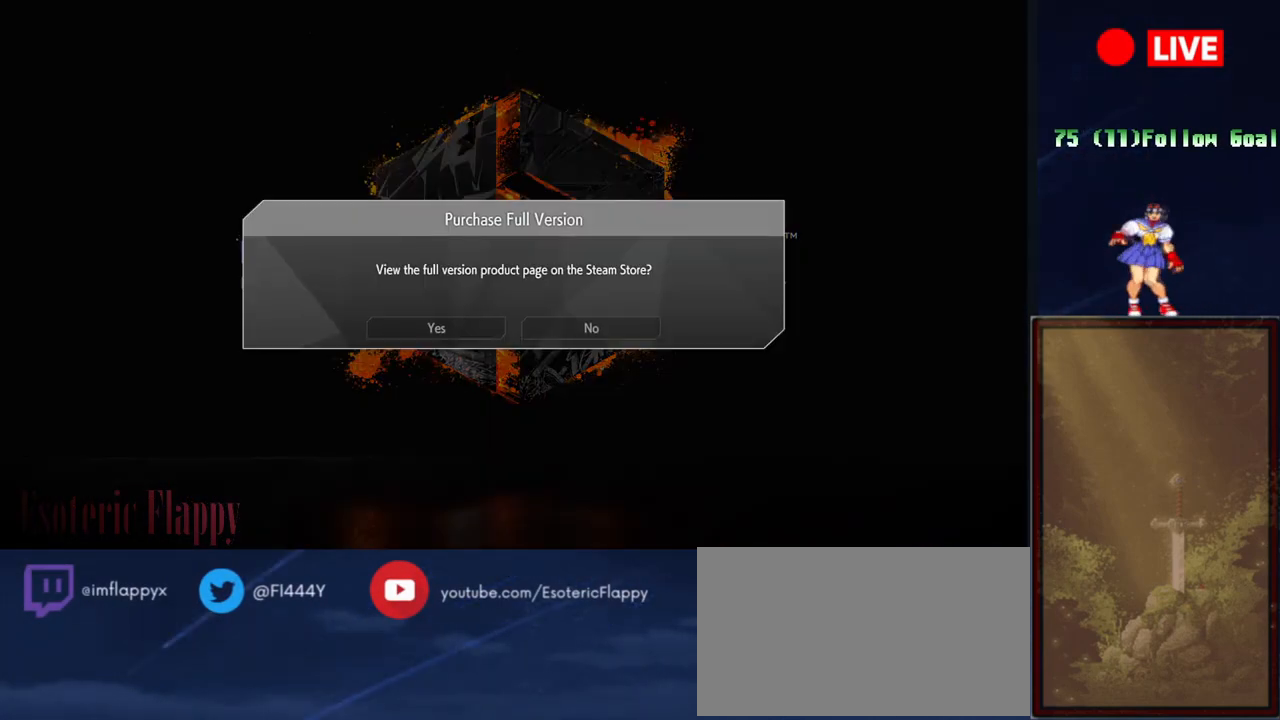
{"buttons": ["SQUARE"], "events": [[34, "SQUARE", "up"], [434, "SQUARE", "down"]]}
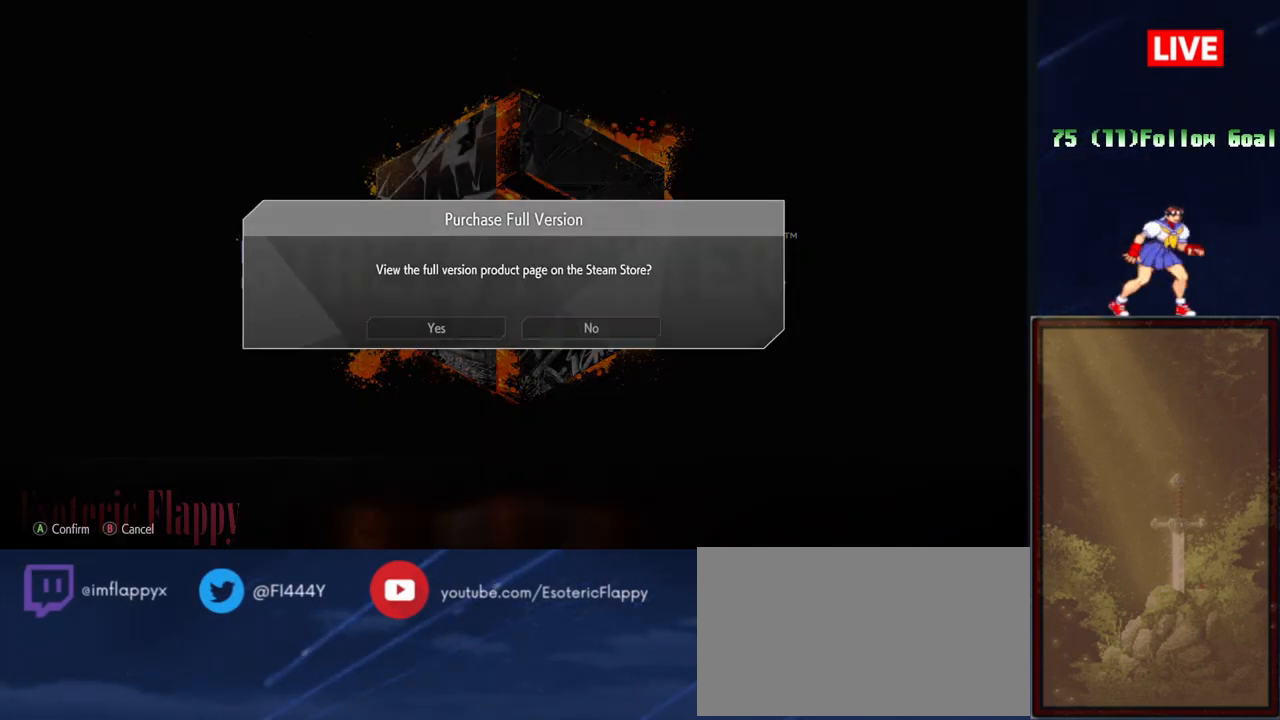
{"buttons": [], "events": [[117, "SQUARE", "up"]]}
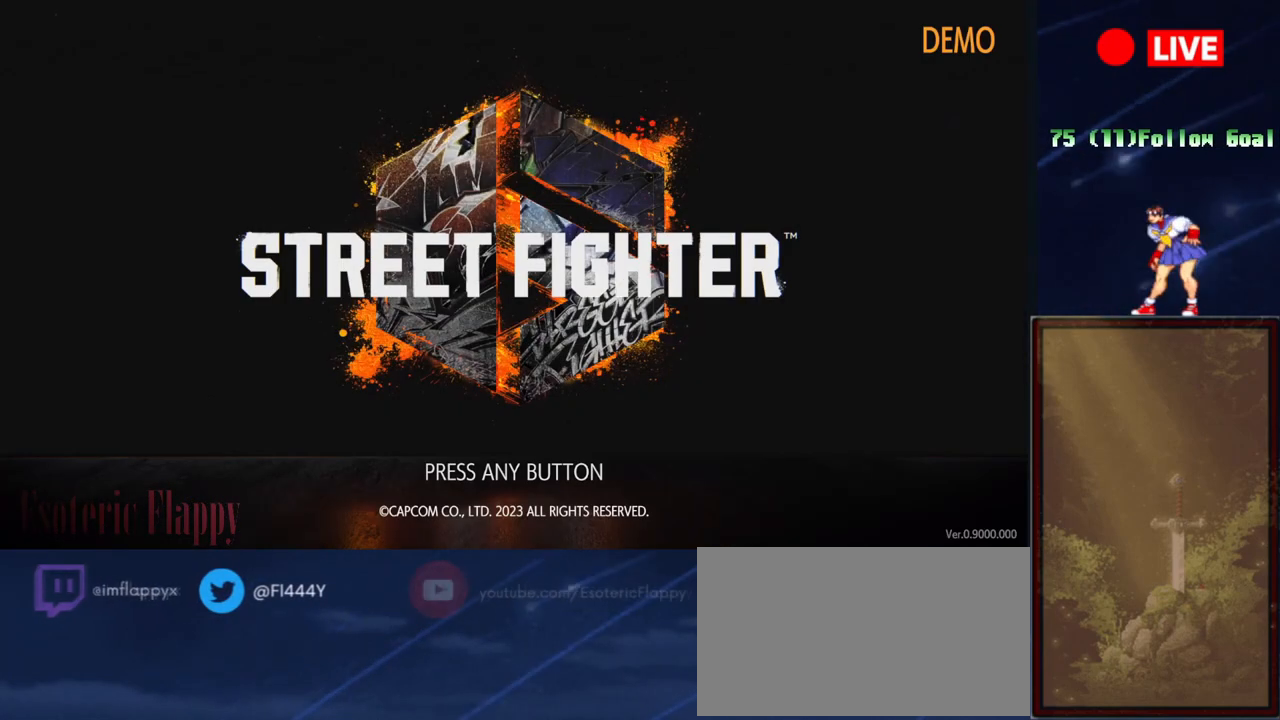
{"buttons": [], "events": [[368, "SQUARE", "down"], [451, "SQUARE", "up"]]}